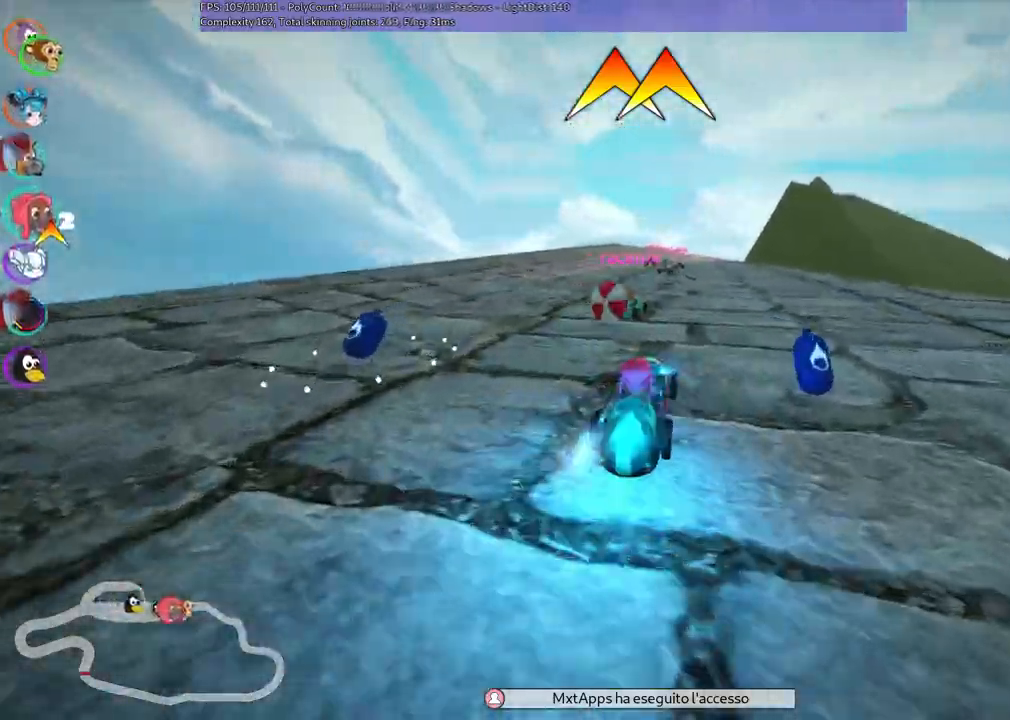
Gameplay with keyboard; each line is a JSON object with the keys held at the frame after it. "events" lists presses ("down") and releases ("up") of ".", "/", "alt_r", "b", "c", "comma", "ctrl_r", "d", "down", "f", "g", "h", "j", "k", "l", "left", "m", "n", "quote", "return", "right", "semicolon", "shift_r", "space", "super", "up" and "v" between this image and that frame as [ms after this image, input, new state], when the widget could be followed in between. No other keys are recorded. Mouse input is not recorded.
{"keys": ["m", "right", "up"]}
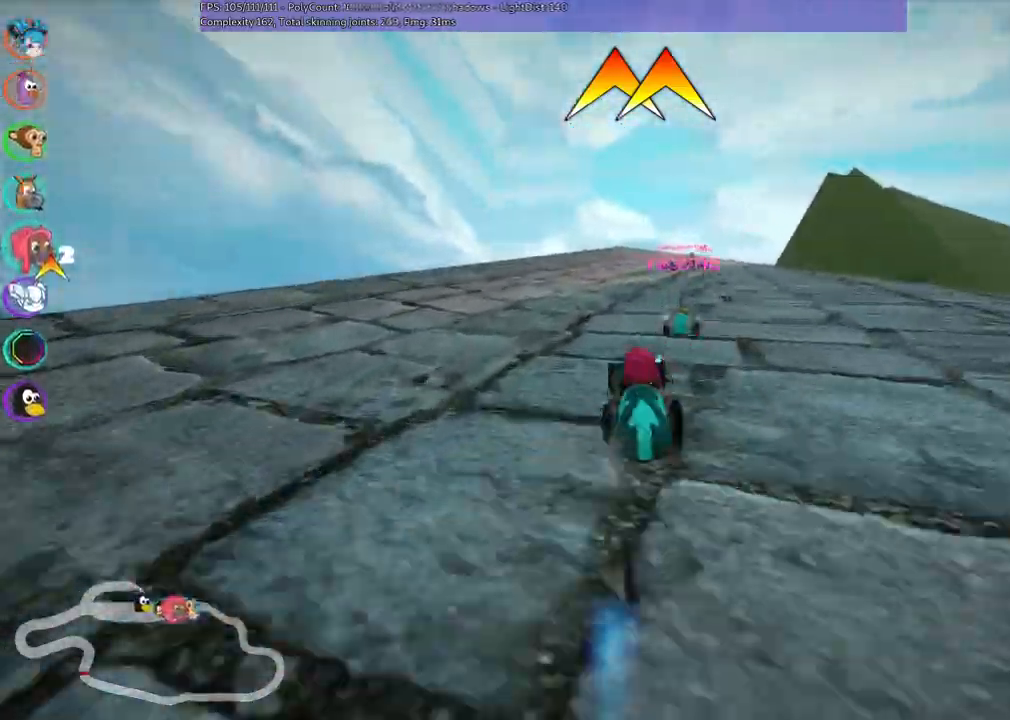
{"keys": ["left", "m", "up"]}
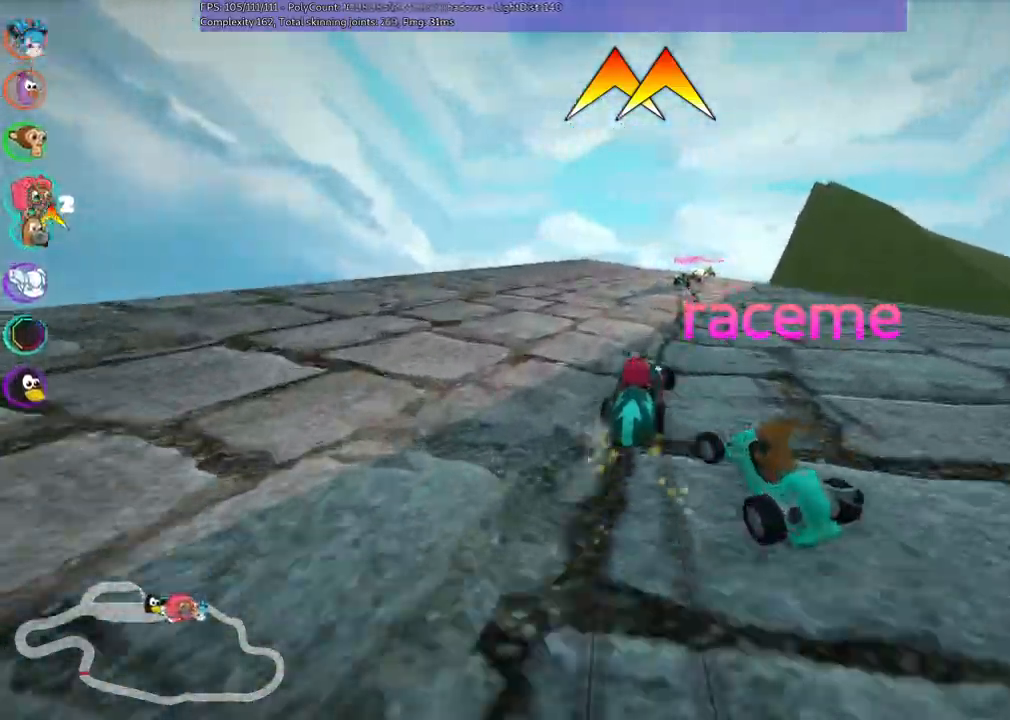
{"keys": ["left", "m", "up"]}
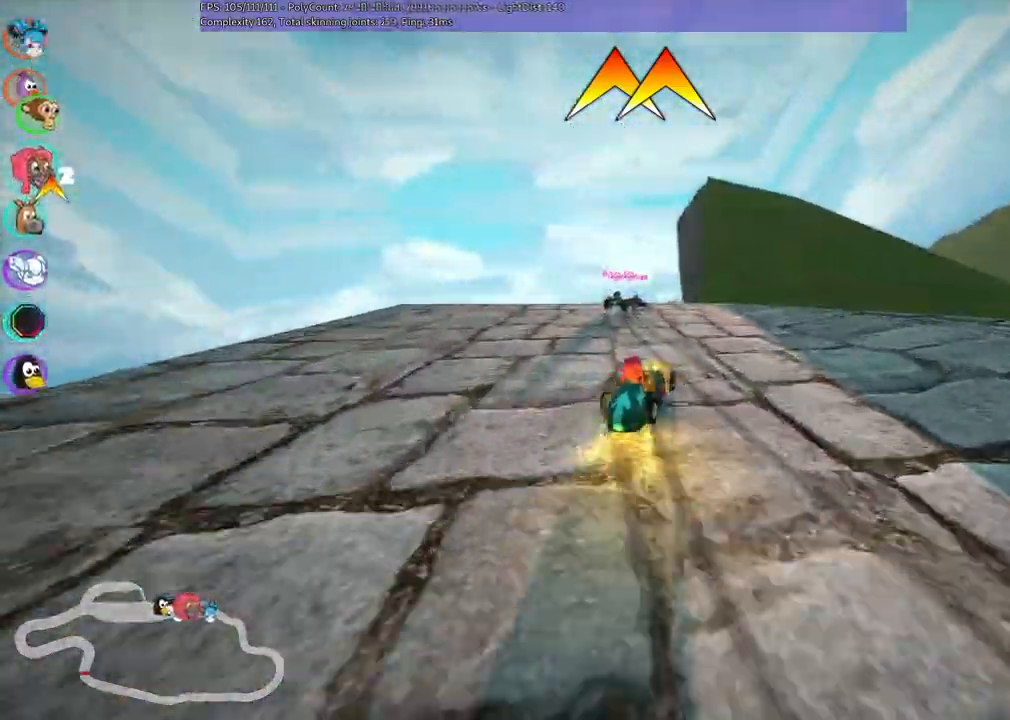
{"keys": ["left", "m", "up"], "events": [[100, "right", "down"], [150, "right", "up"]]}
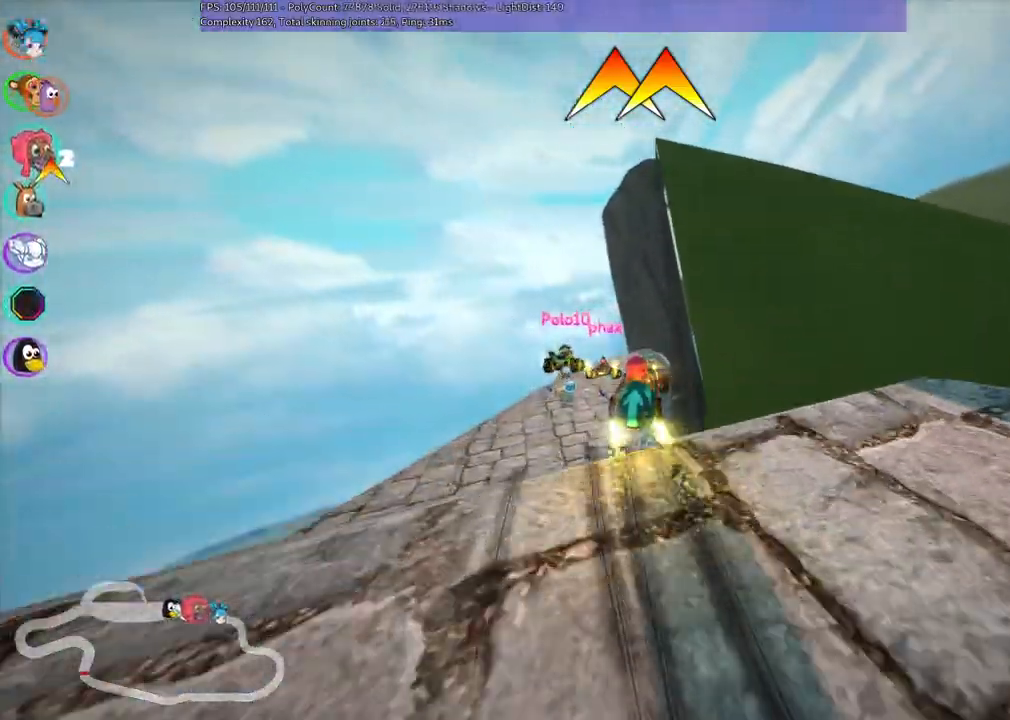
{"keys": ["left", "m", "up"], "events": []}
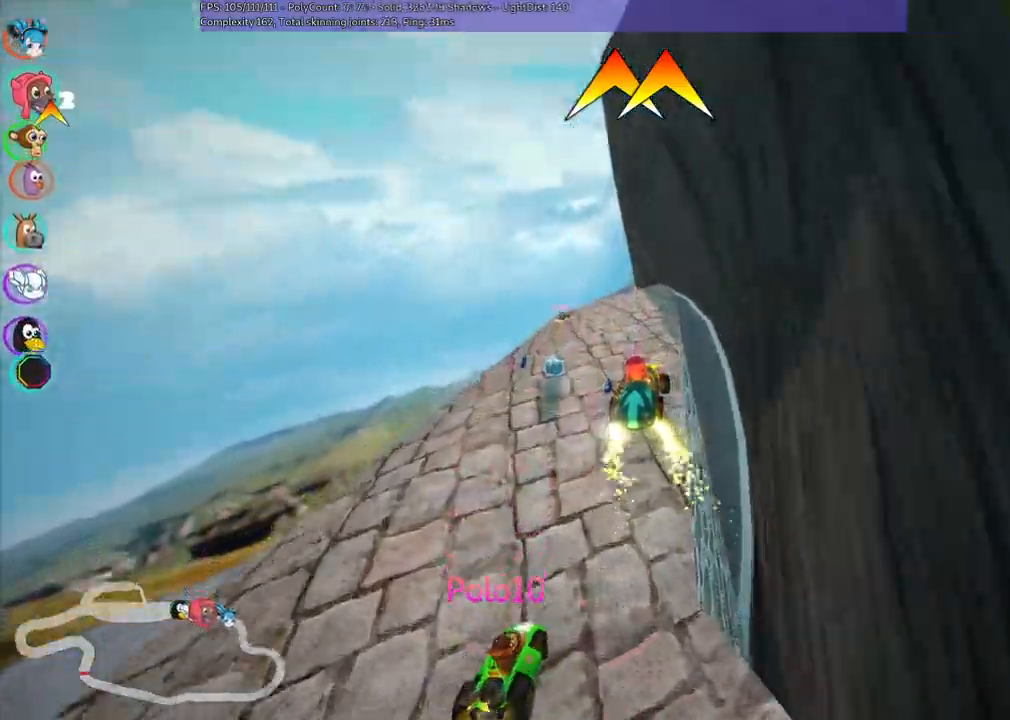
{"keys": ["left", "m", "space", "up"], "events": [[467, "space", "down"]]}
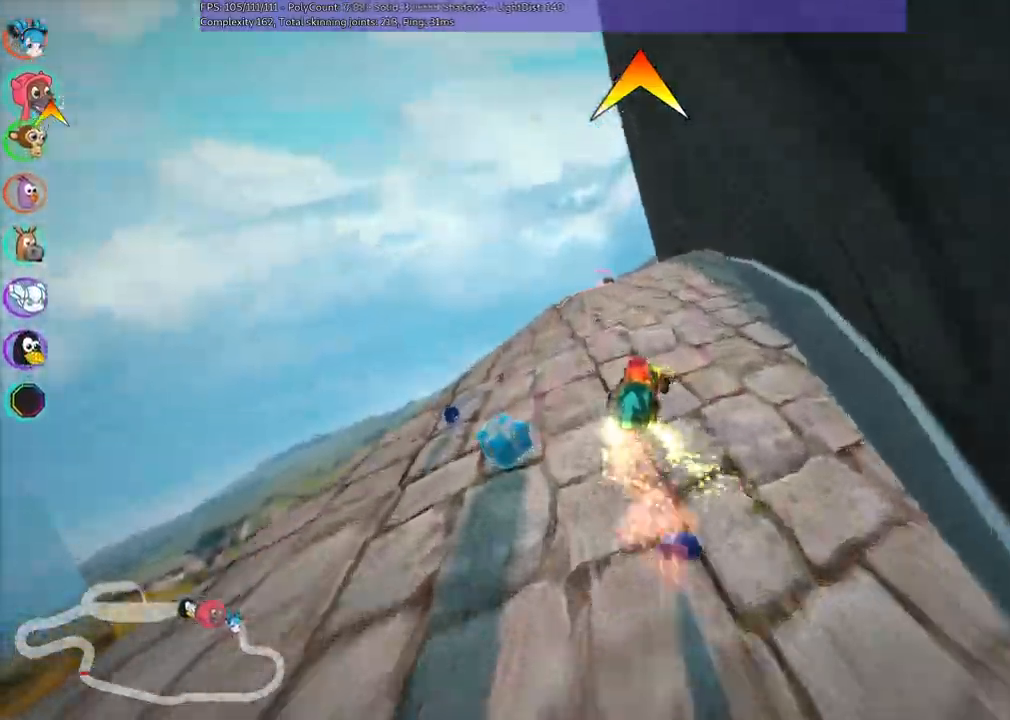
{"keys": ["up"]}
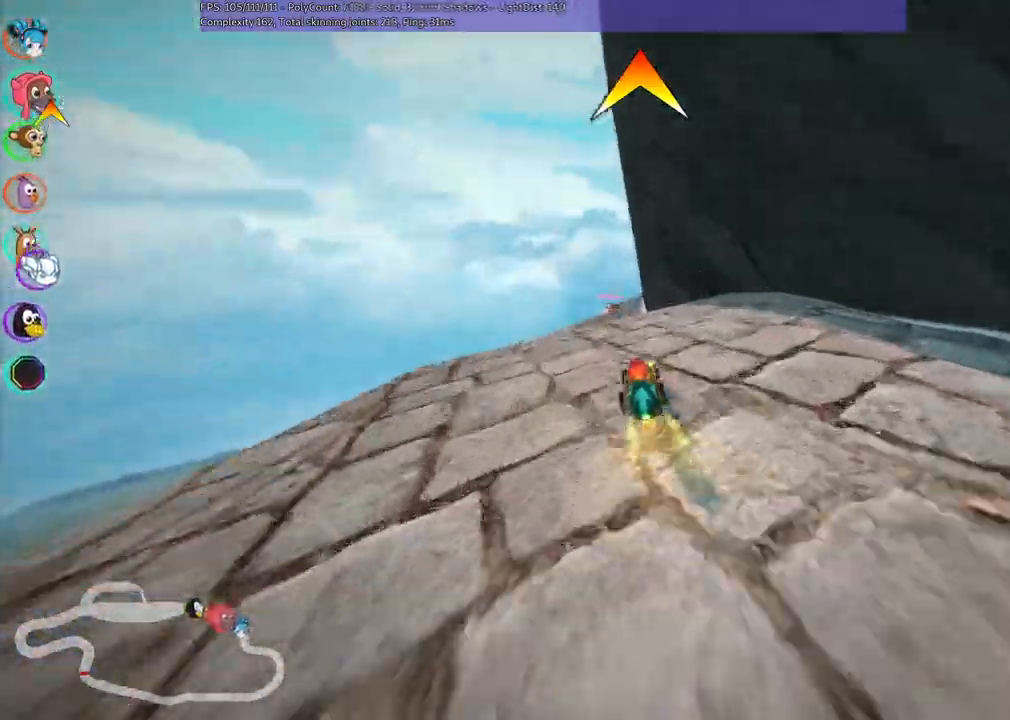
{"keys": ["up"], "events": []}
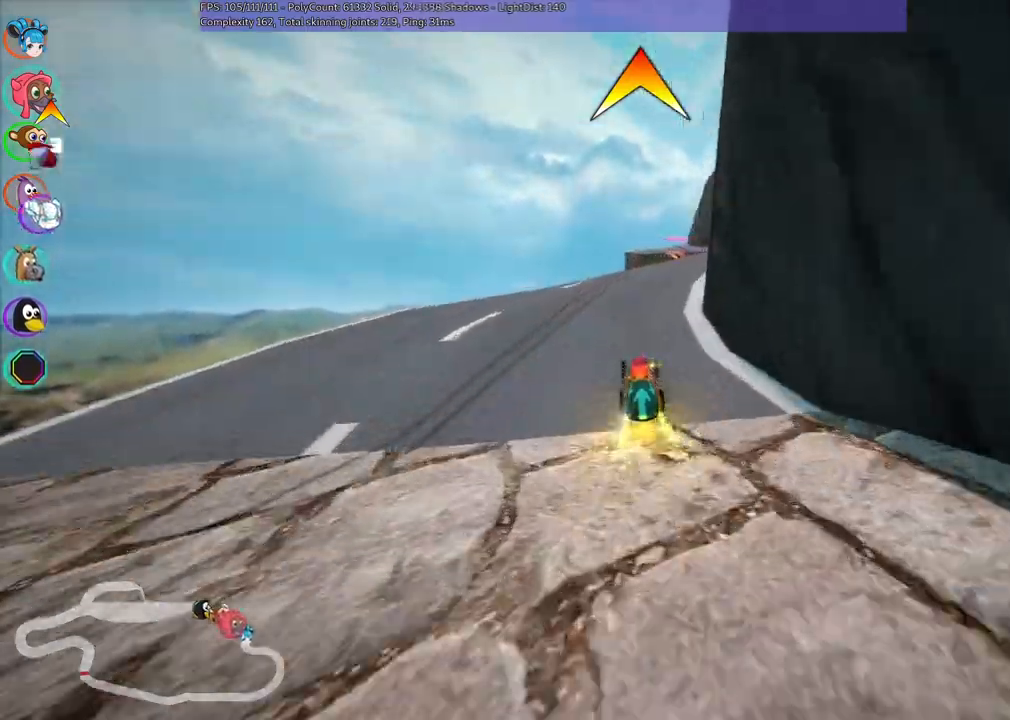
{"keys": ["up"], "events": [[83, "m", "down"], [83, "right", "down"], [233, "m", "up"], [333, "right", "up"]]}
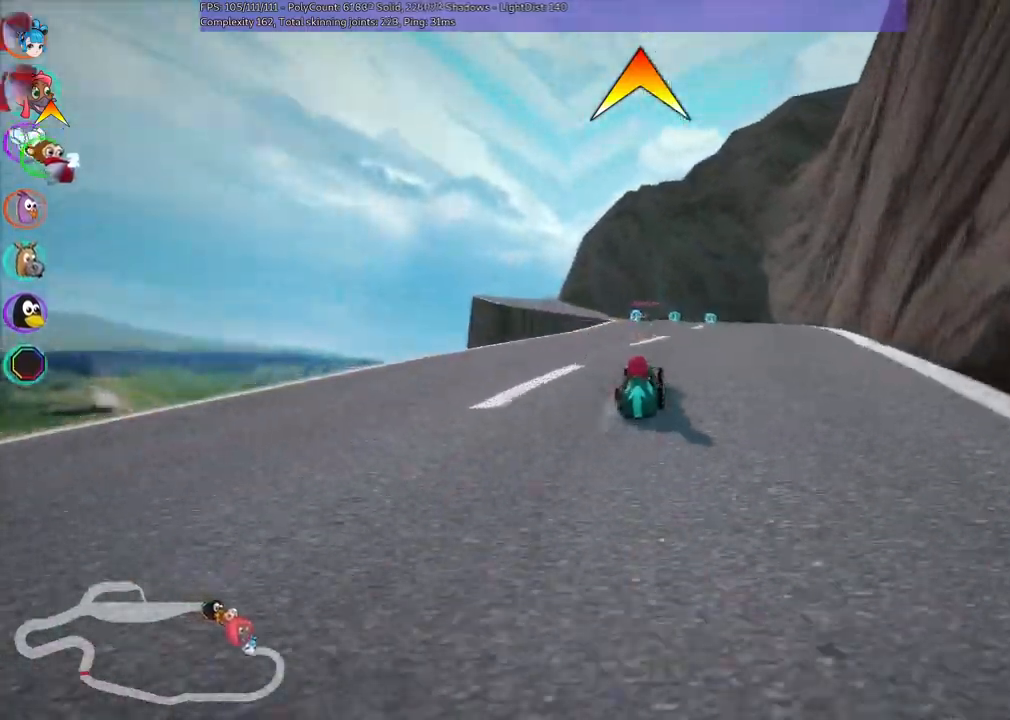
{"keys": ["left", "m", "up"], "events": [[433, "left", "down"], [483, "m", "down"]]}
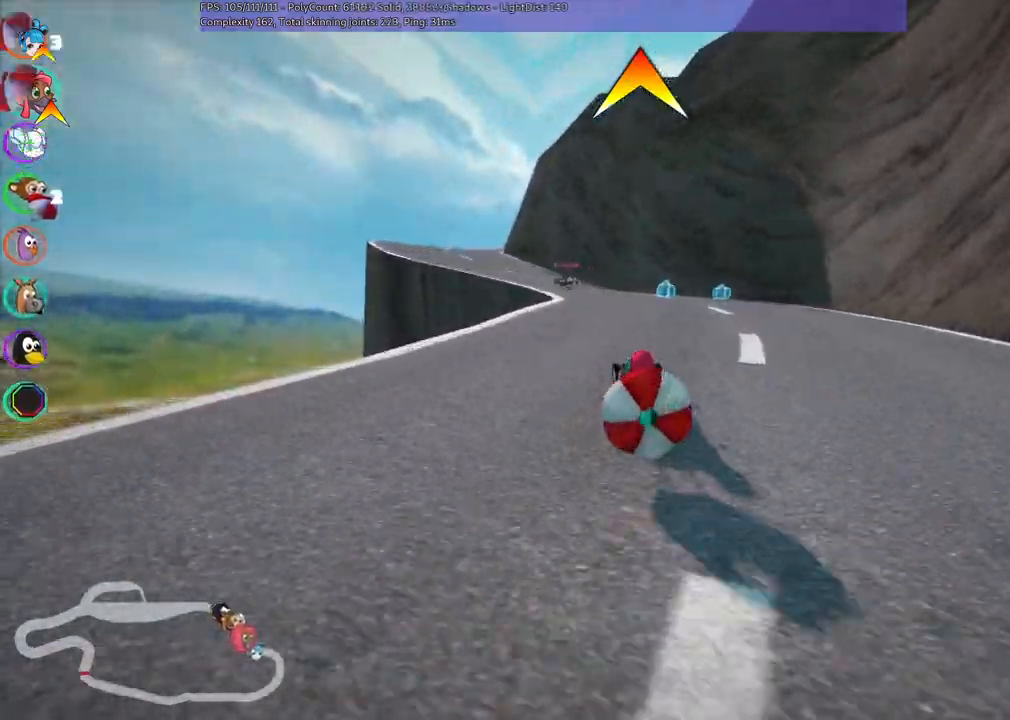
{"keys": ["up"], "events": [[83, "left", "up"], [167, "down", "down"], [167, "m", "up"], [167, "up", "up"], [450, "down", "up"], [450, "right", "down"], [450, "up", "down"], [500, "right", "up"]]}
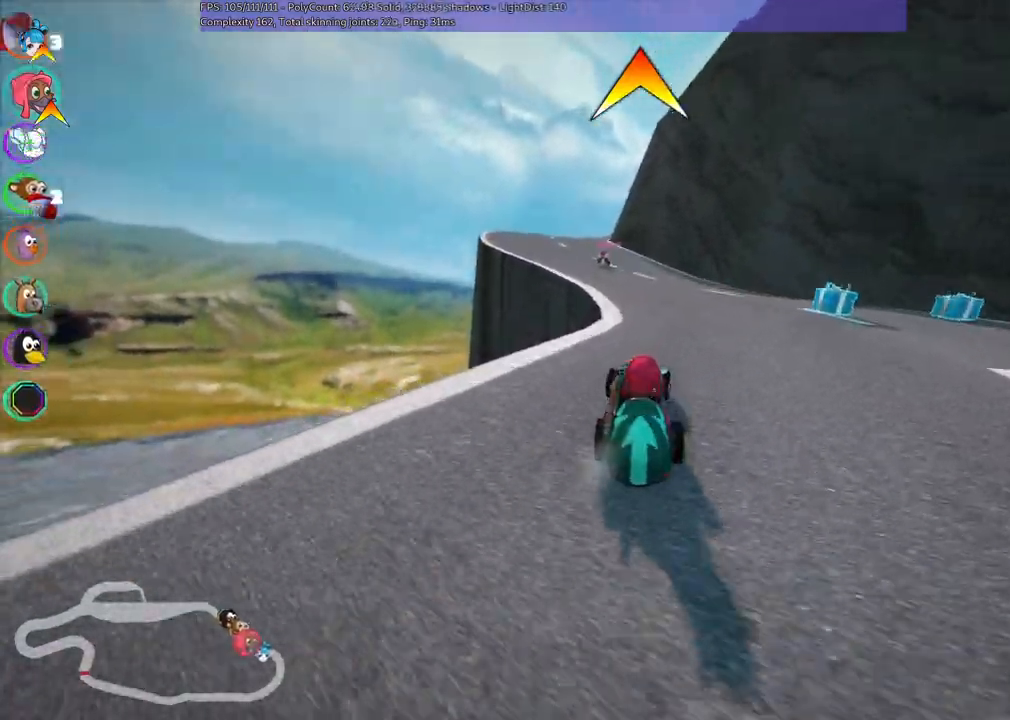
{"keys": ["up"], "events": [[133, "left", "down"], [133, "m", "down"], [233, "left", "up"], [233, "right", "down"], [283, "m", "up"], [367, "right", "up"]]}
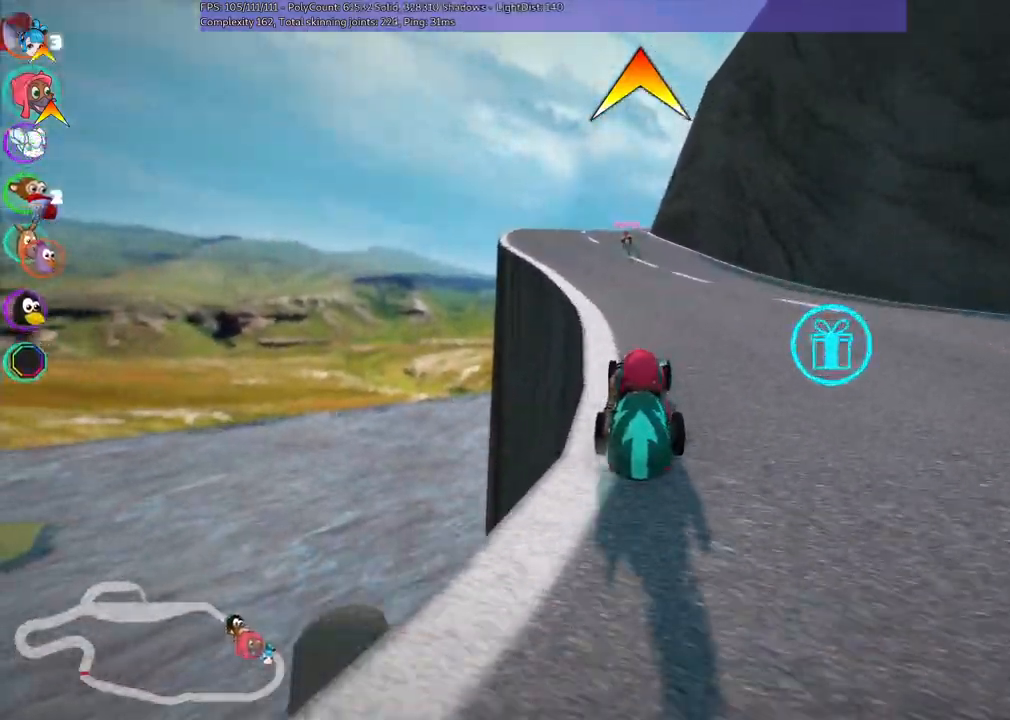
{"keys": ["m", "right", "up"], "events": [[50, "left", "down"], [50, "m", "down"], [117, "right", "down"], [200, "left", "up"]]}
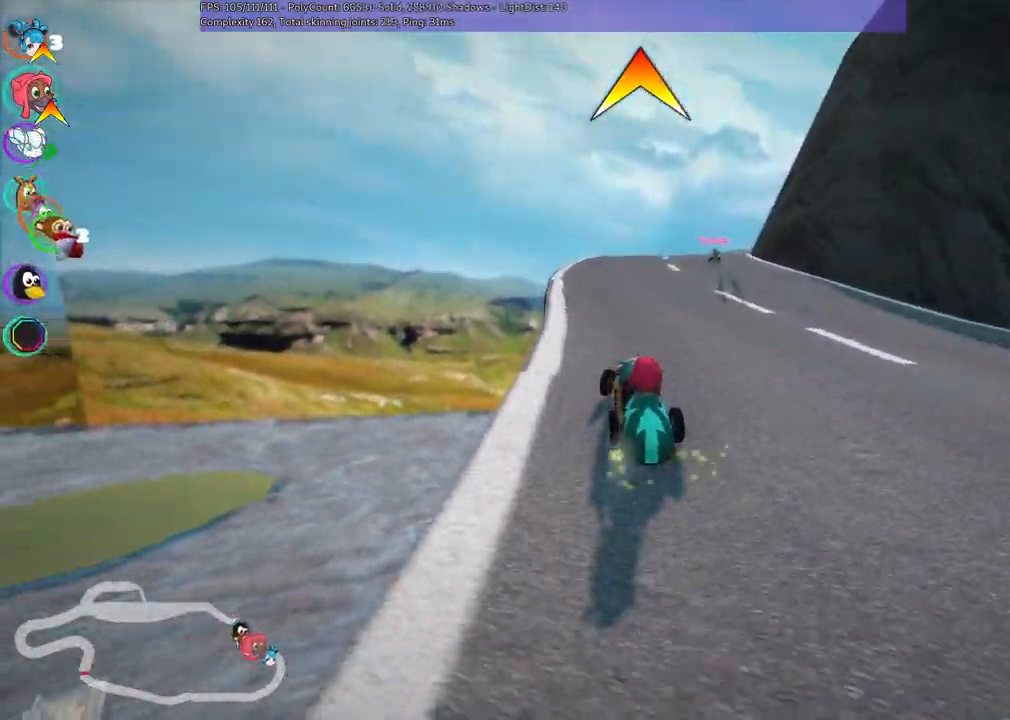
{"keys": ["m", "right", "up"], "events": []}
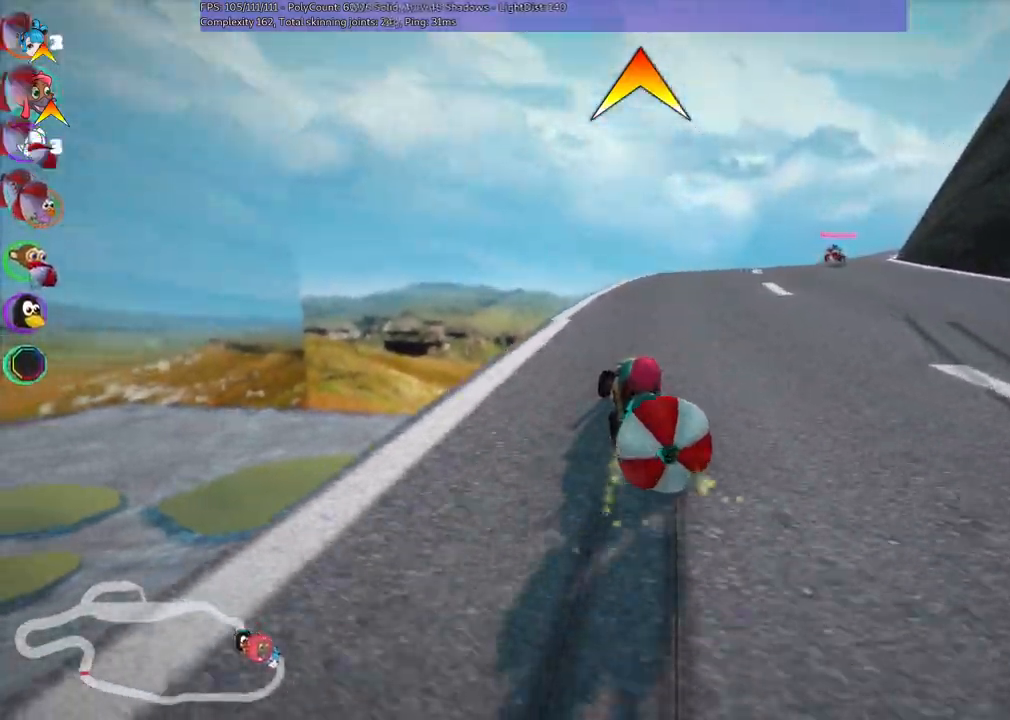
{"keys": ["up"], "events": [[100, "m", "up"], [150, "up", "up"], [183, "down", "down"], [333, "right", "up"], [483, "down", "up"], [483, "up", "down"]]}
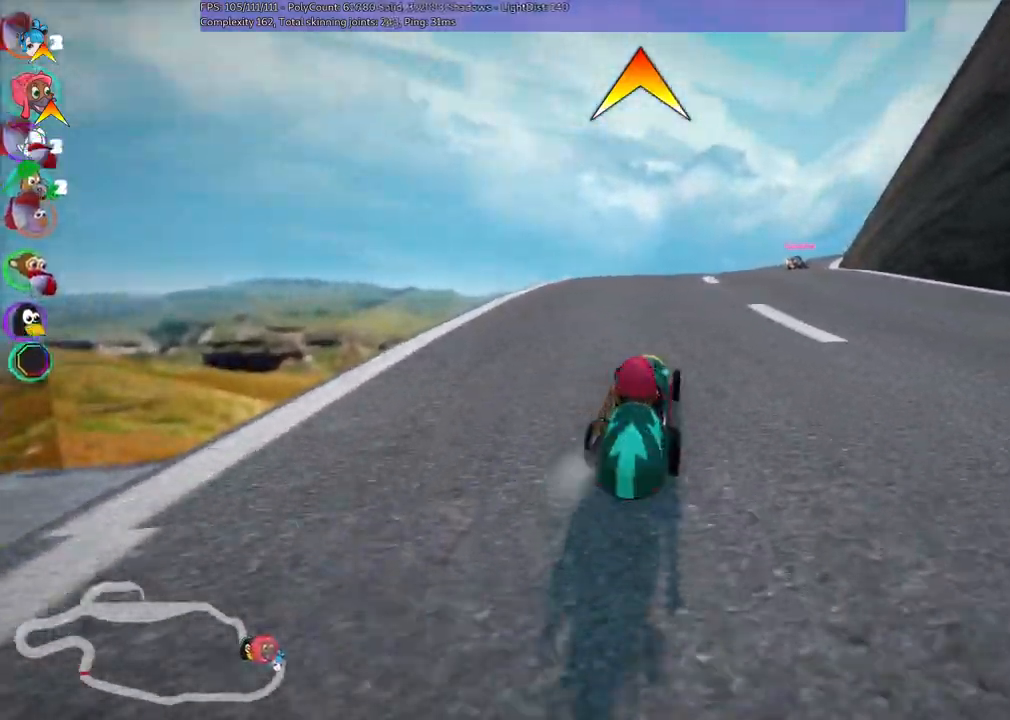
{"keys": ["left", "m", "right", "up"], "events": [[433, "m", "down"], [433, "right", "down"], [483, "left", "down"]]}